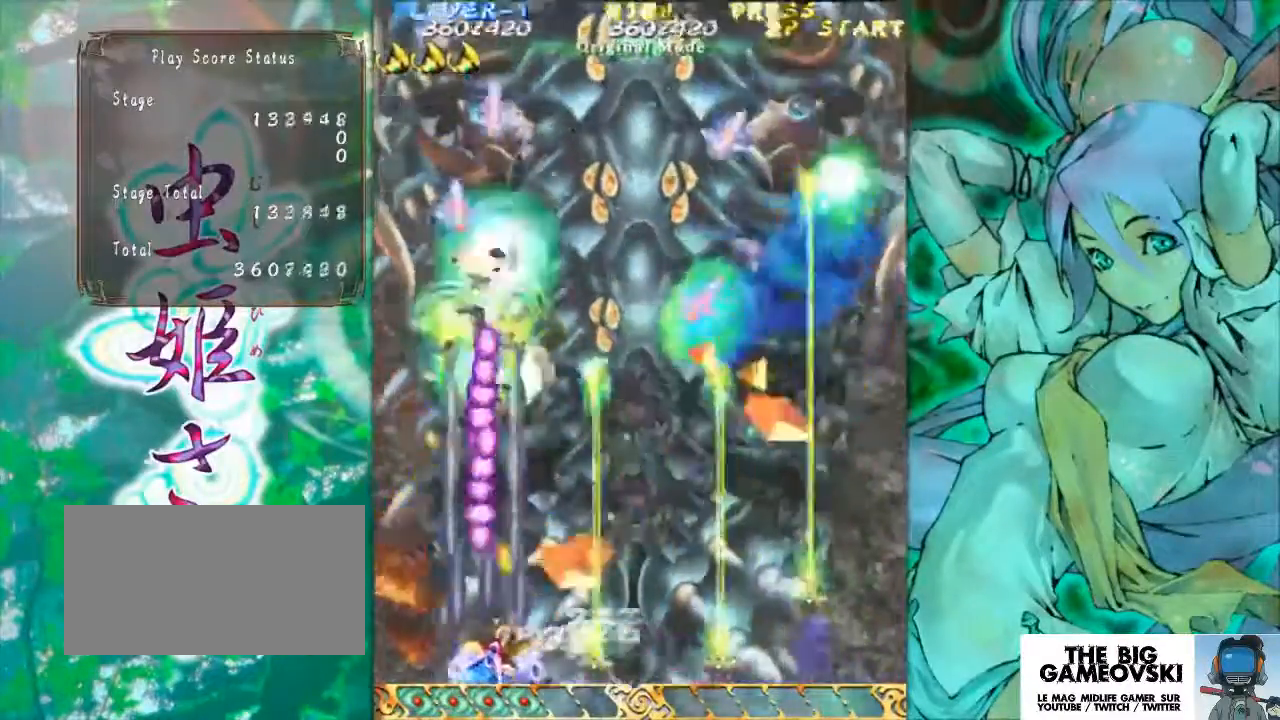
Gameplay with a controller (arcade stick); each line is a JSON object with the inputs held at the frame after it. "events" lists button and stick changes between this image and that frame as [ms after this image, input, new state], when the widget could be followed in between. Not read: L3 R3 other_buttons.
{"buttons": [], "left_stick": "center", "events": [[167, "left_stick", "center"], [300, "left_stick", "right"], [433, "left_stick", "center"]]}
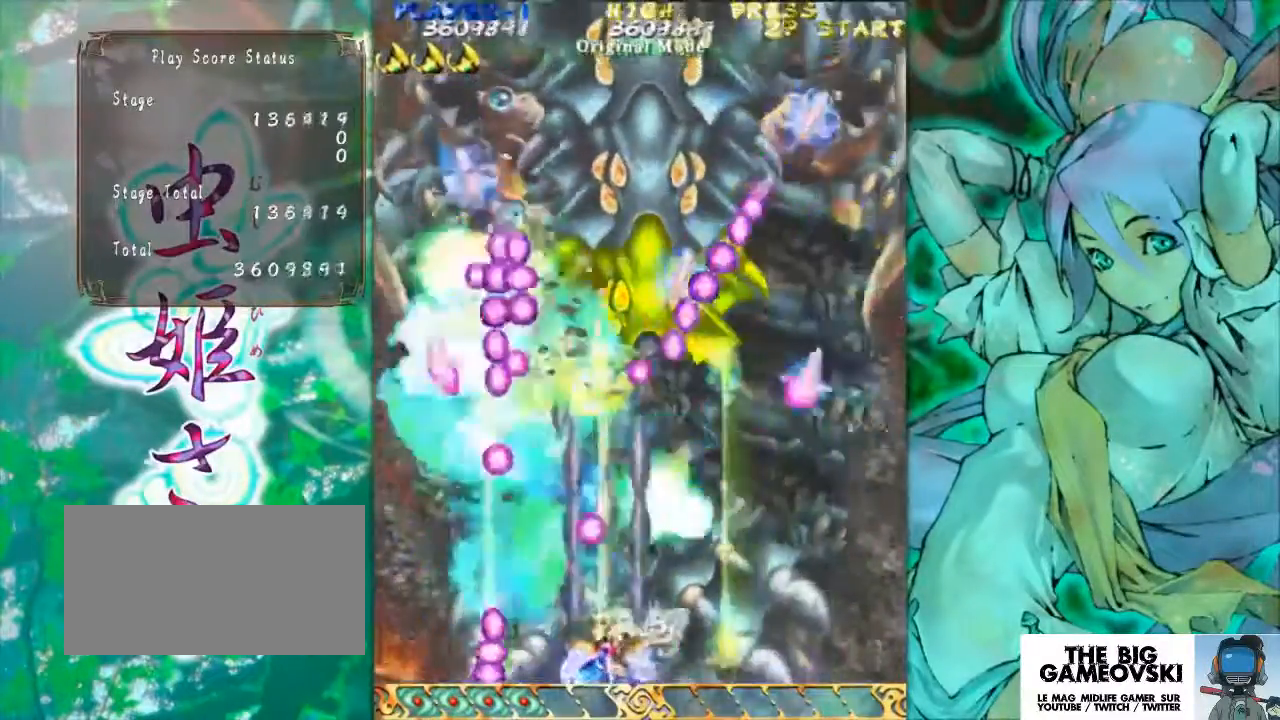
{"buttons": [], "left_stick": "right", "events": [[33, "left_stick", "right"], [267, "left_stick", "center"], [400, "left_stick", "right"]]}
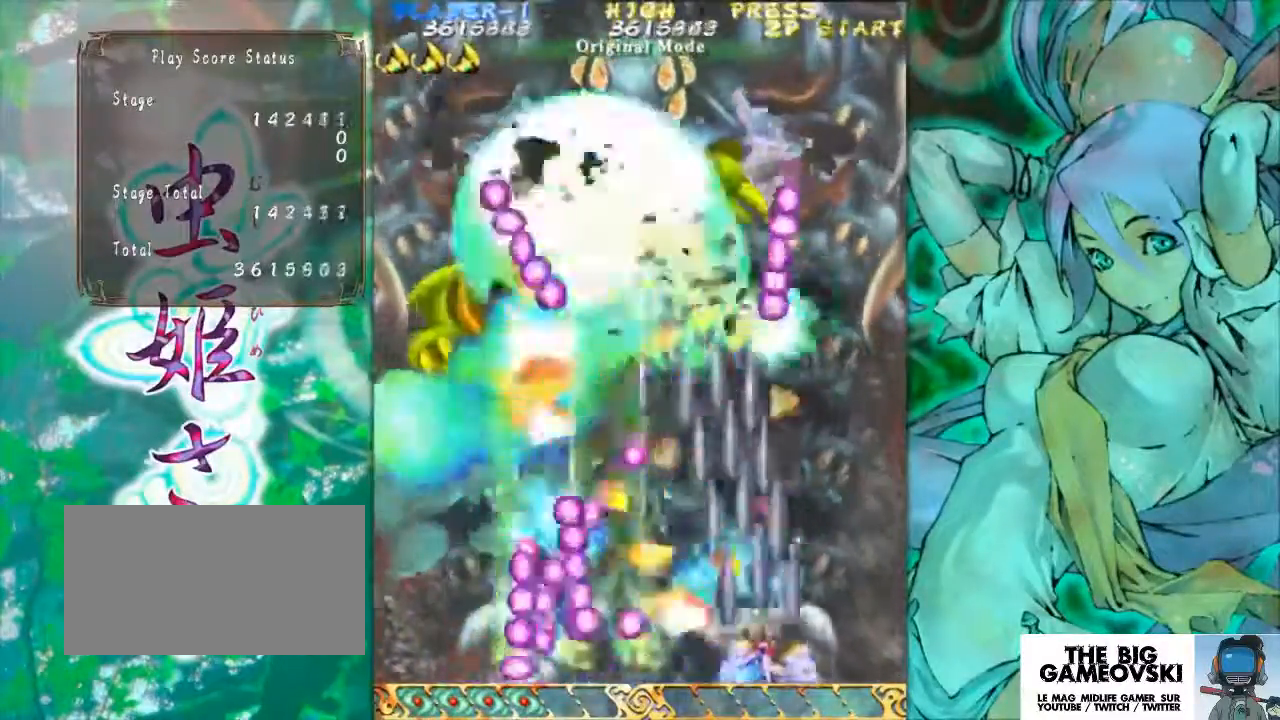
{"buttons": [], "left_stick": "center", "events": [[67, "left_stick", "center"], [200, "left_stick", "right"], [467, "left_stick", "center"]]}
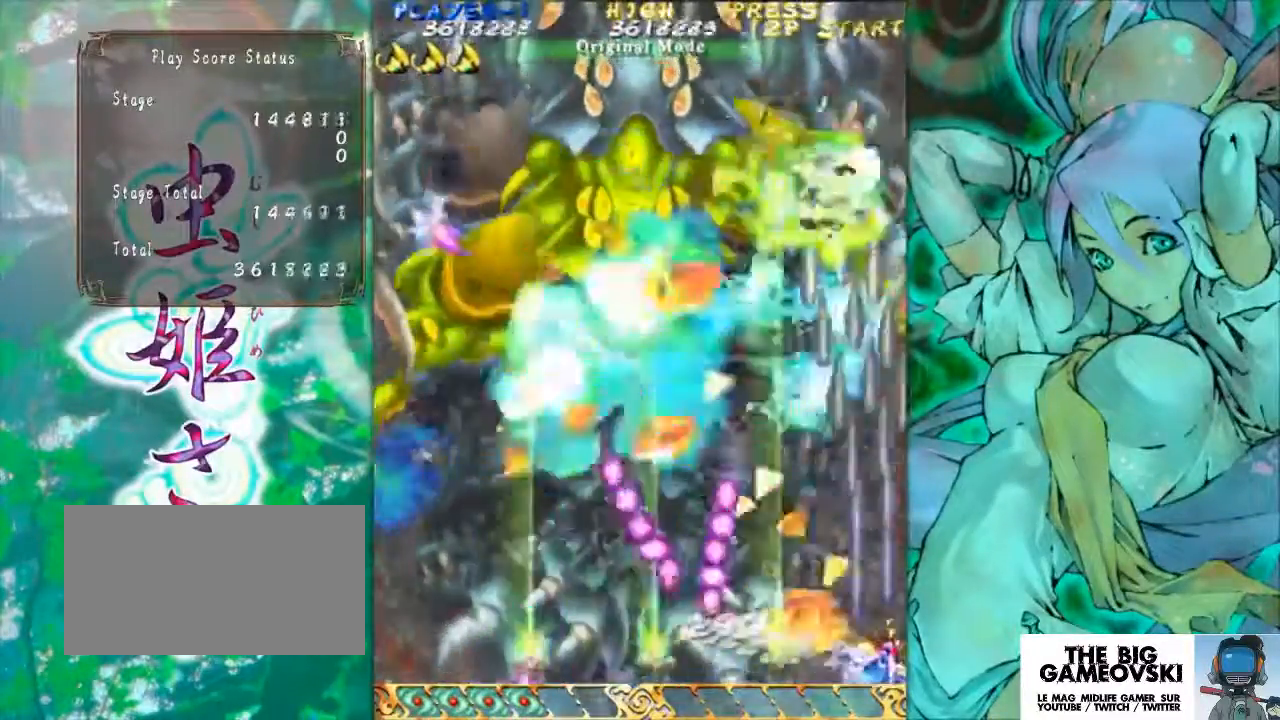
{"buttons": [], "left_stick": "left", "events": [[333, "left_stick", "left"]]}
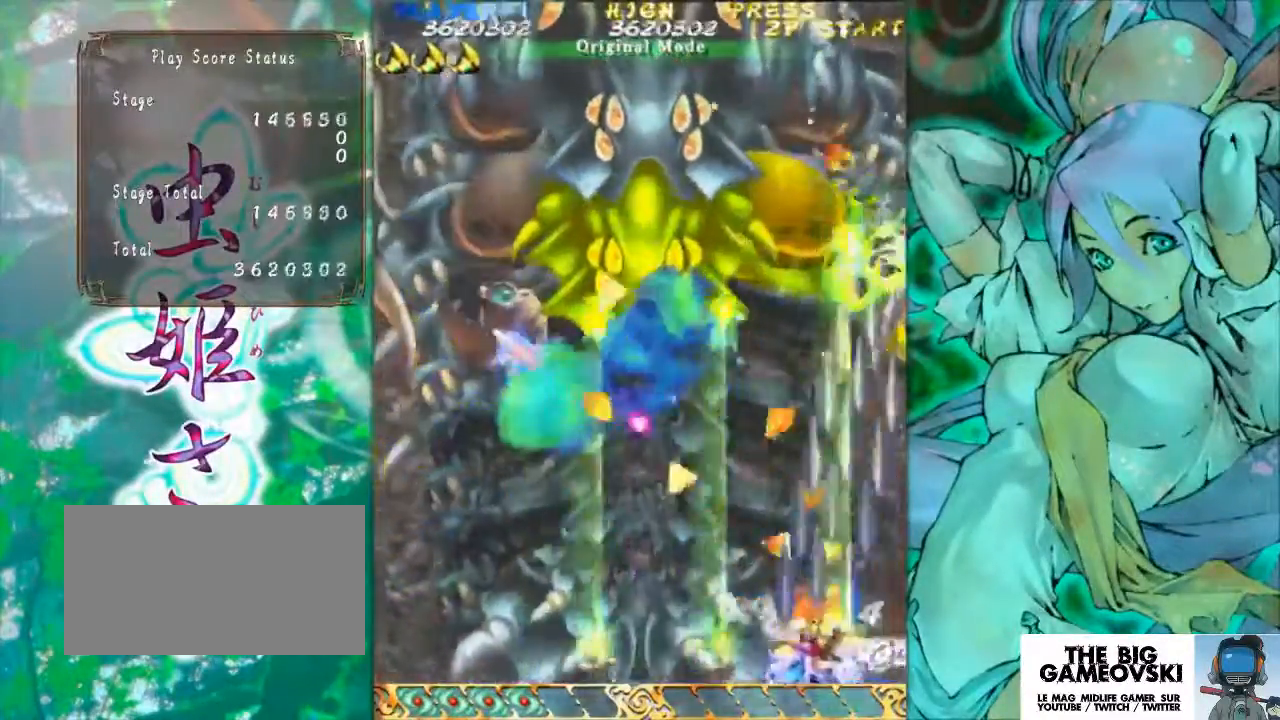
{"buttons": [], "left_stick": "left", "events": []}
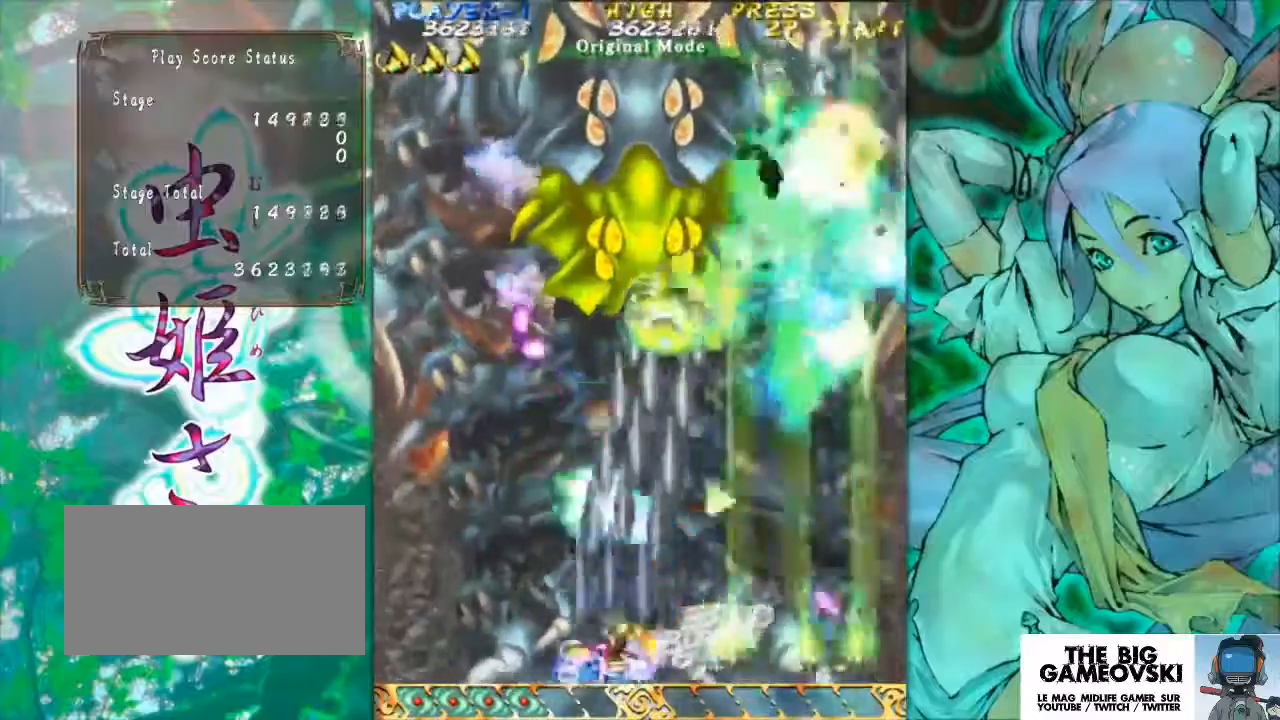
{"buttons": [], "left_stick": "center", "events": [[300, "left_stick", "center"]]}
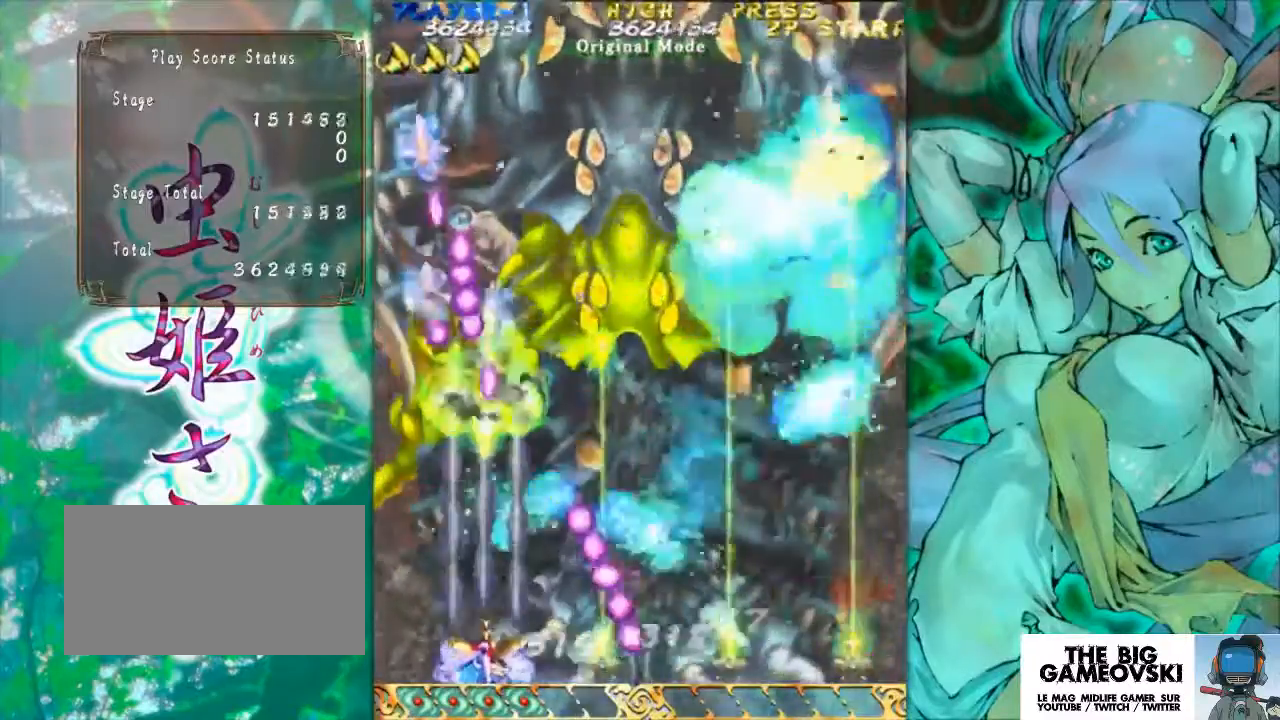
{"buttons": [], "left_stick": "center", "events": [[300, "left_stick", "left"], [400, "left_stick", "center"]]}
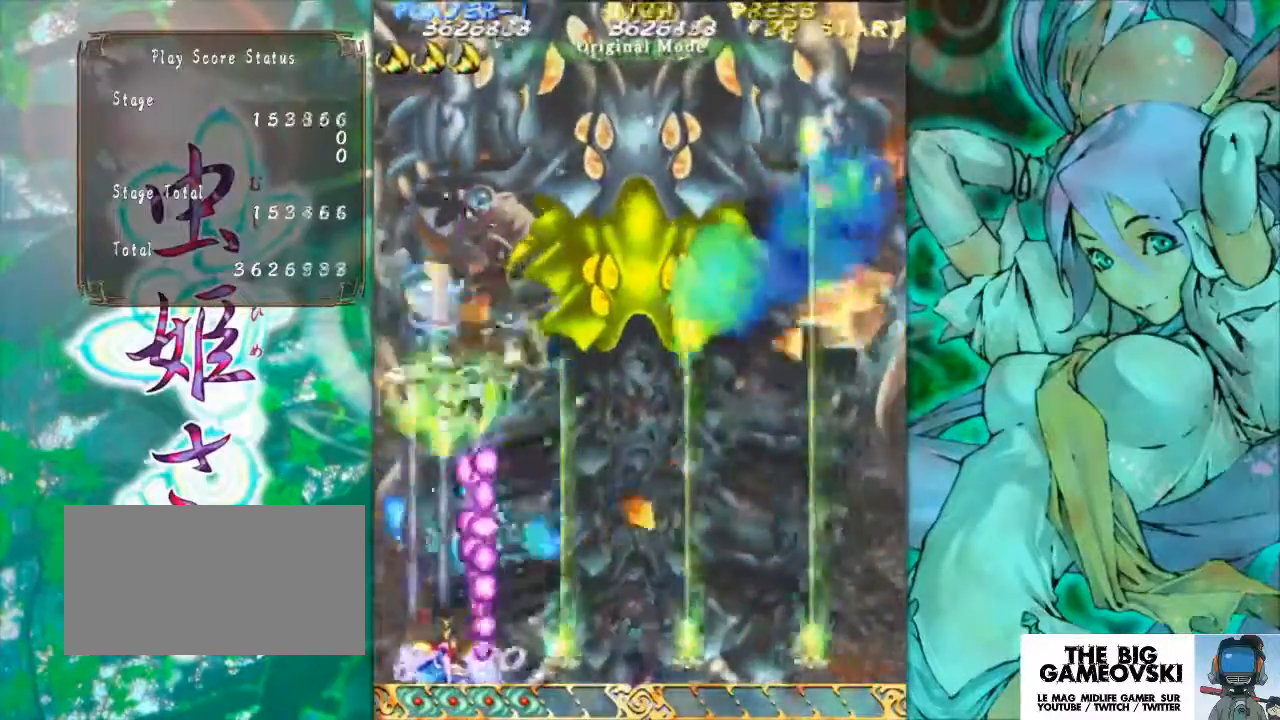
{"buttons": [], "left_stick": "right", "events": [[33, "left_stick", "left"], [100, "left_stick", "center"], [267, "left_stick", "left"], [400, "left_stick", "center"], [500, "left_stick", "right"]]}
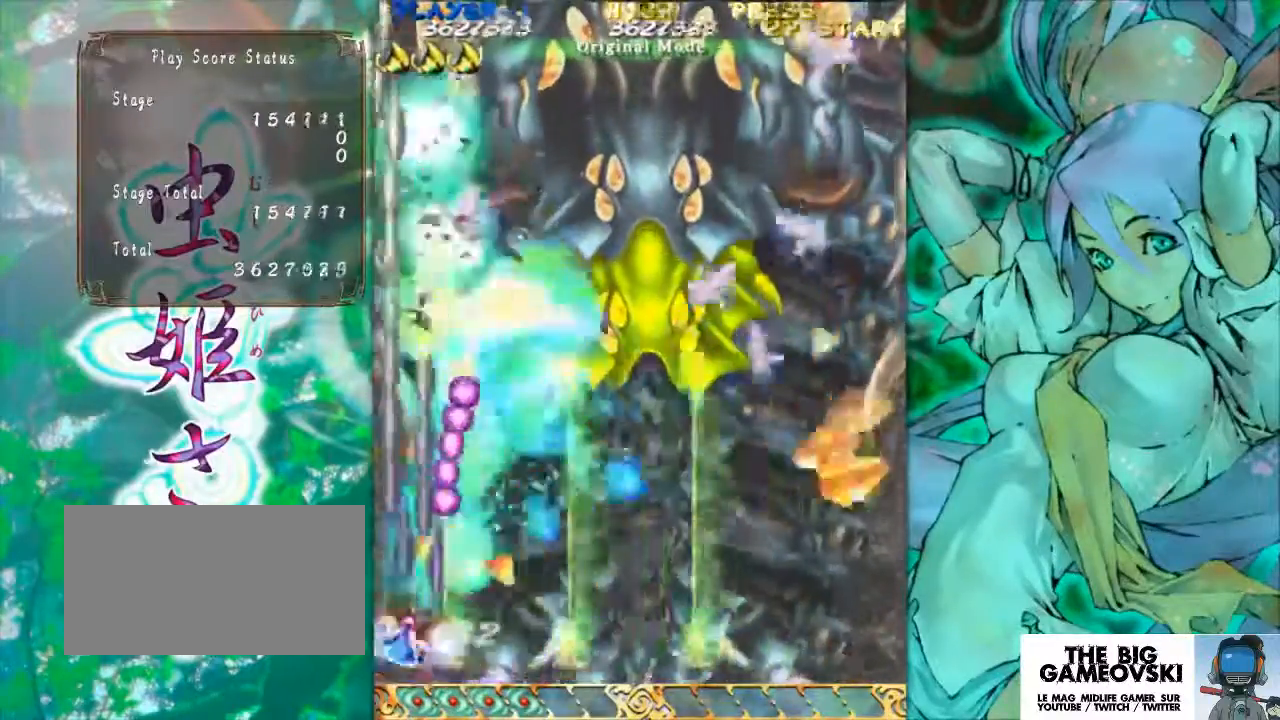
{"buttons": [], "left_stick": "down", "events": [[67, "left_stick", "down-right"], [367, "left_stick", "down"]]}
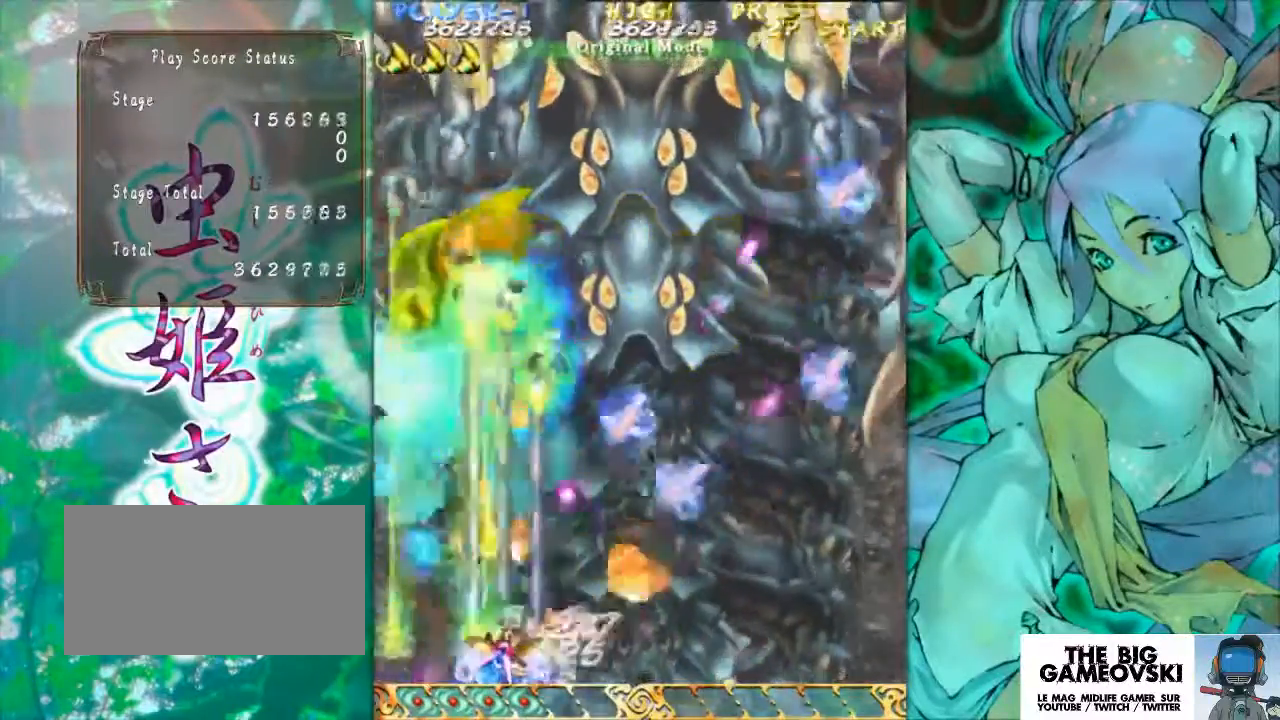
{"buttons": [], "left_stick": "right", "events": [[67, "left_stick", "center"], [367, "left_stick", "right"]]}
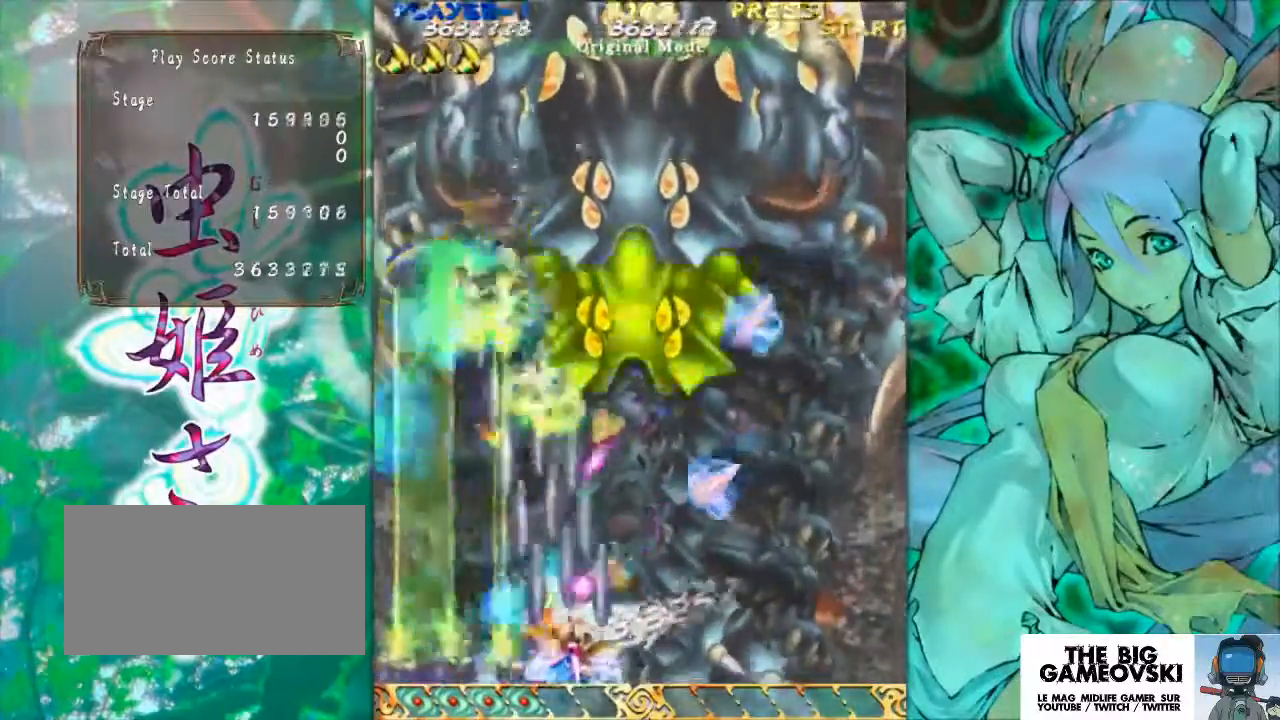
{"buttons": [], "left_stick": "right", "events": []}
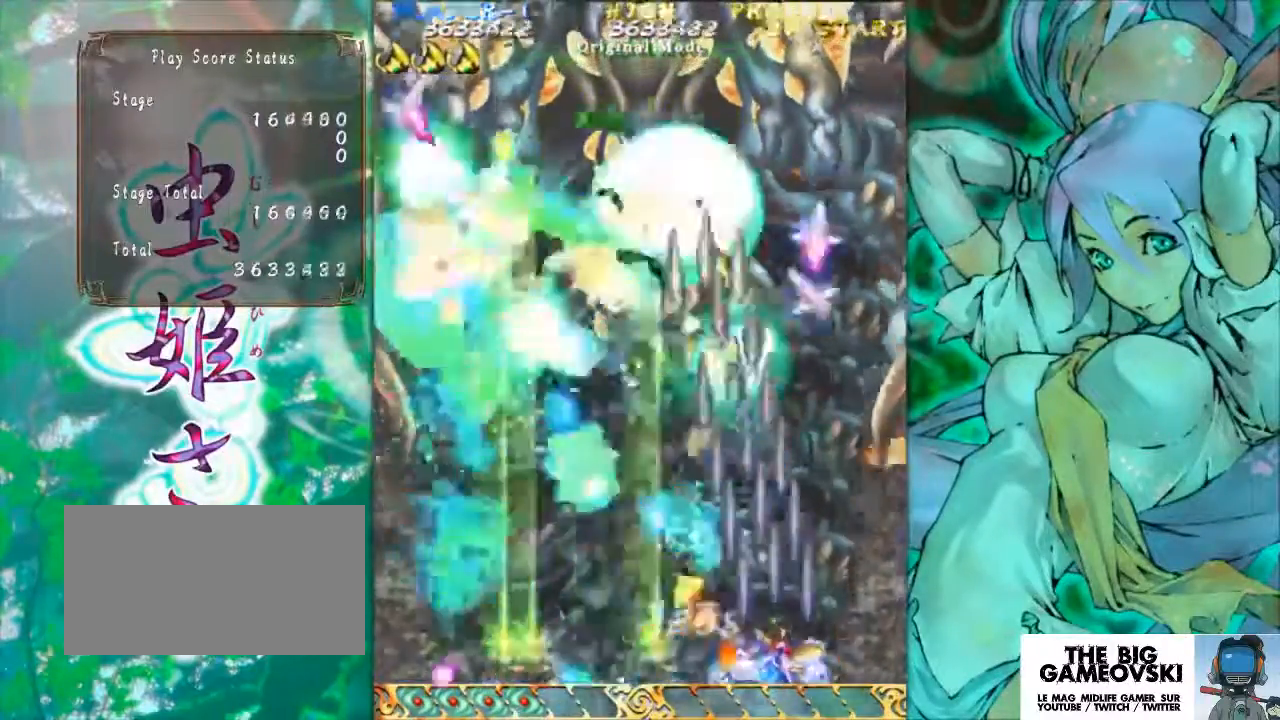
{"buttons": [], "left_stick": "center", "events": [[200, "left_stick", "center"]]}
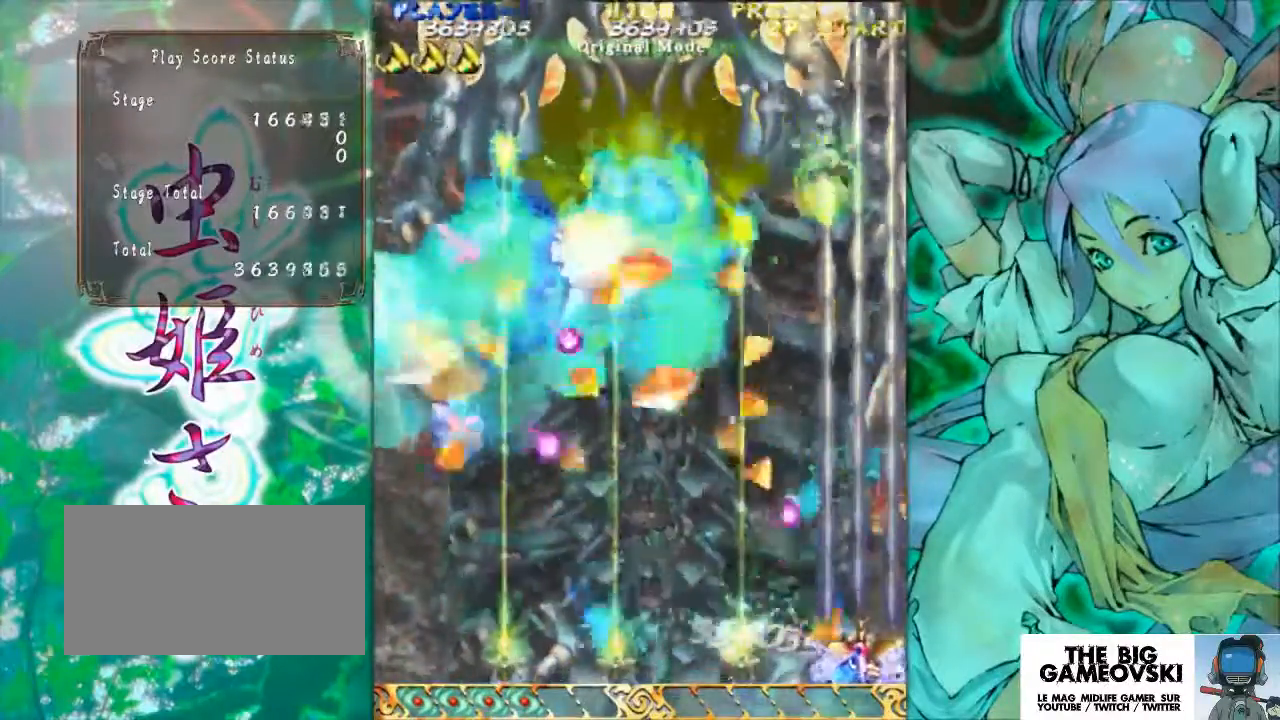
{"buttons": [], "left_stick": "up", "events": [[333, "left_stick", "up"]]}
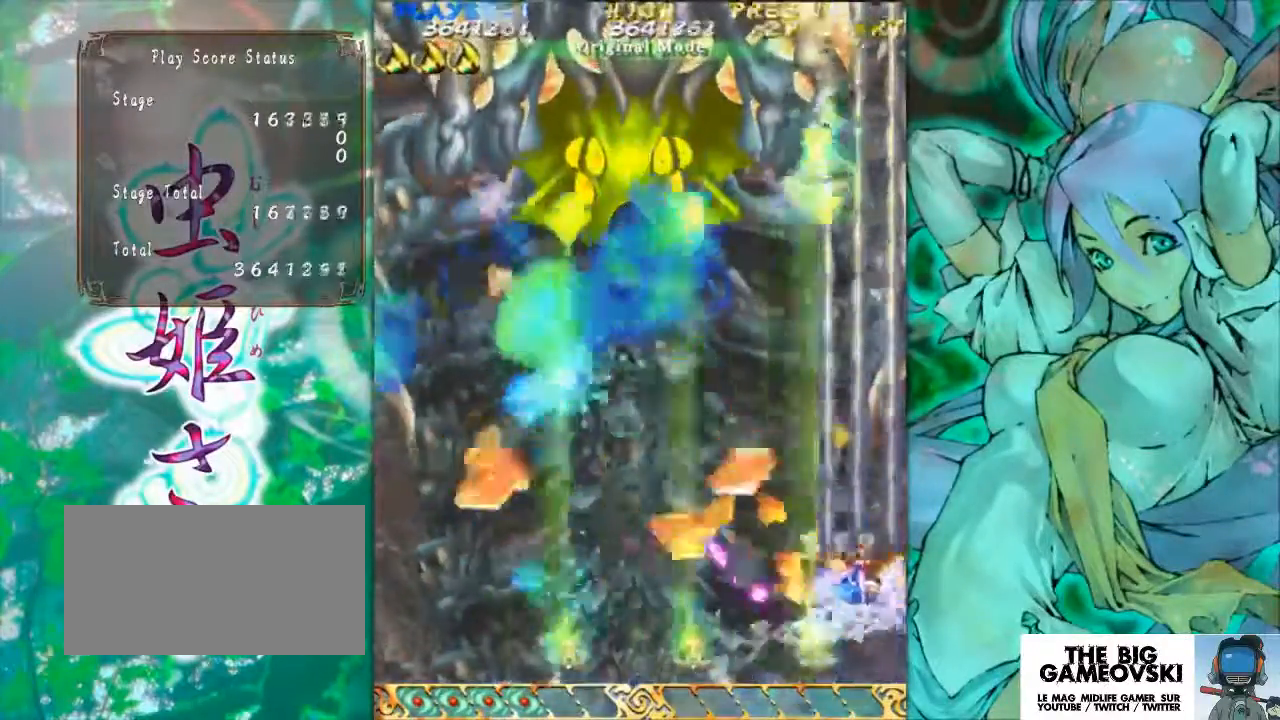
{"buttons": [], "left_stick": "down-left", "events": [[67, "left_stick", "center"], [267, "left_stick", "left"], [367, "left_stick", "down-left"]]}
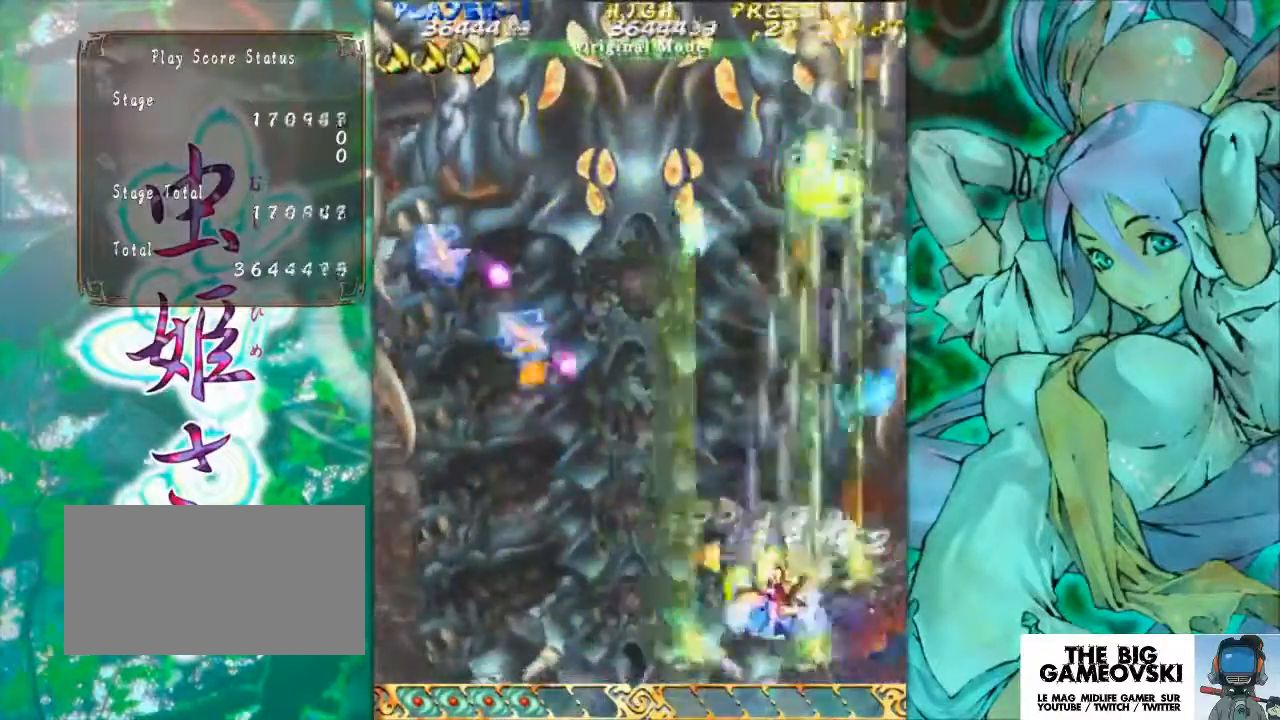
{"buttons": [], "left_stick": "left", "events": [[400, "left_stick", "left"]]}
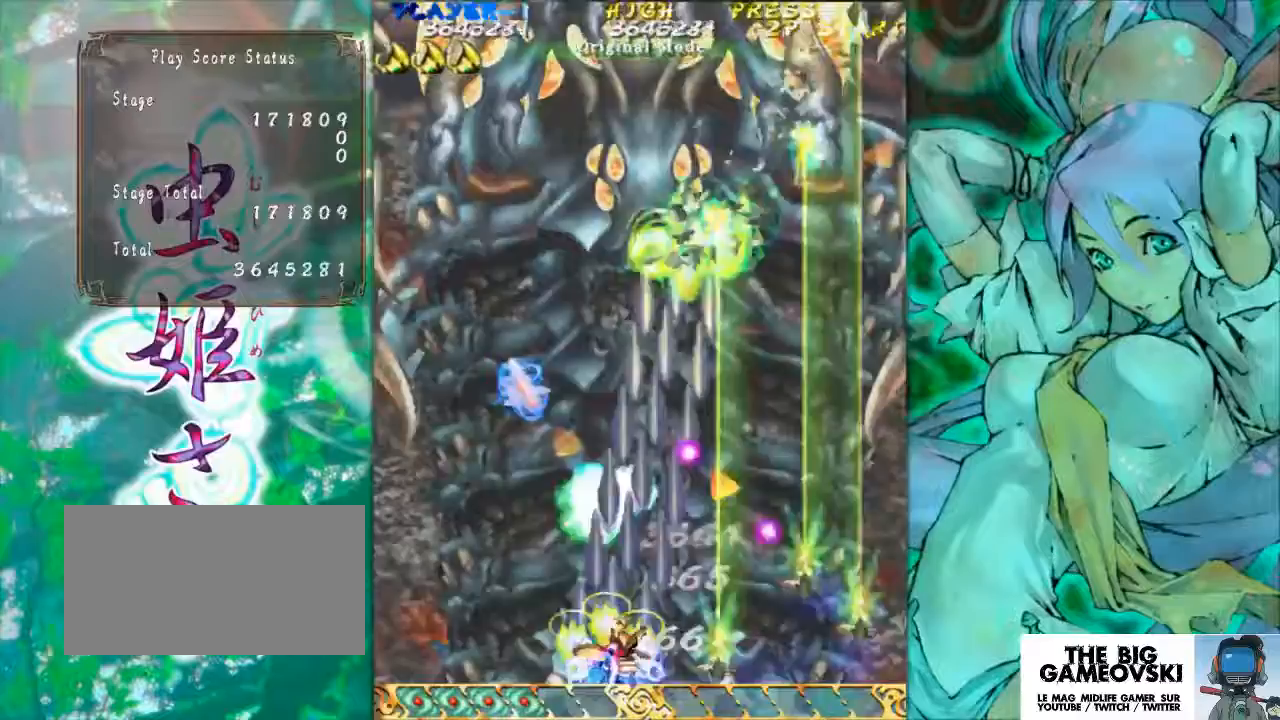
{"buttons": [], "left_stick": "center", "events": [[167, "left_stick", "center"]]}
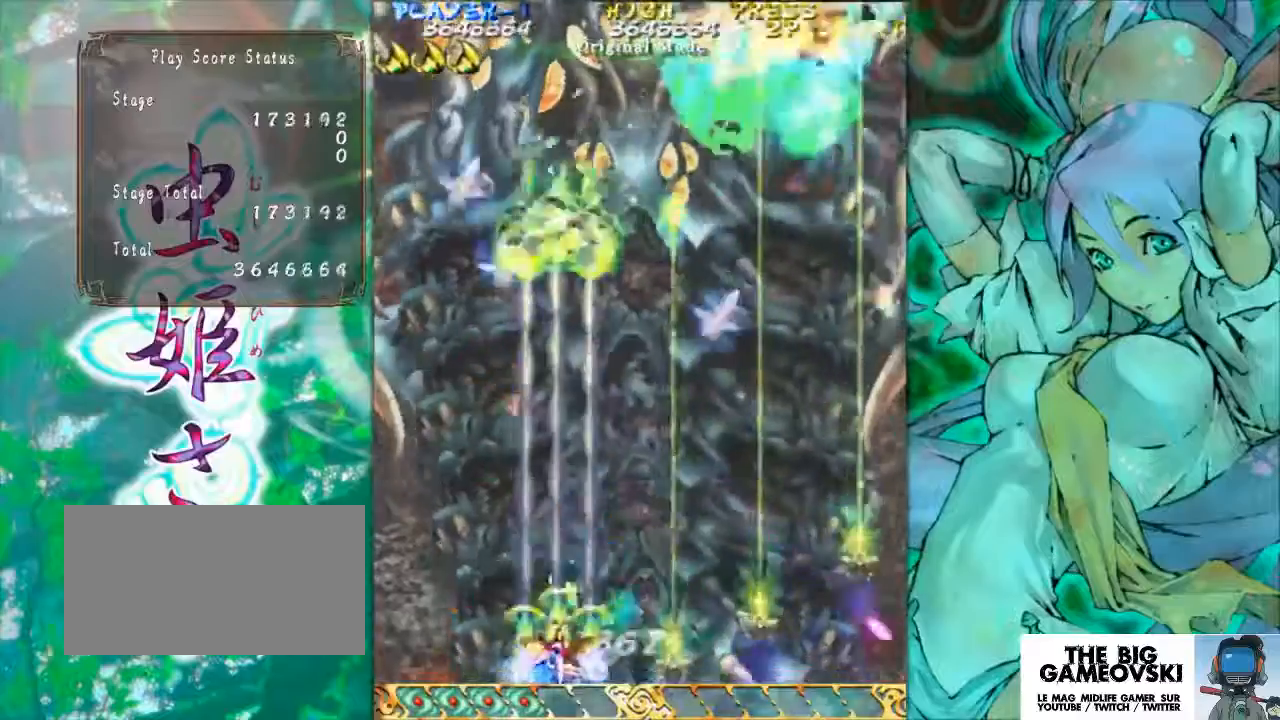
{"buttons": [], "left_stick": "center", "events": [[67, "left_stick", "left"], [233, "left_stick", "center"]]}
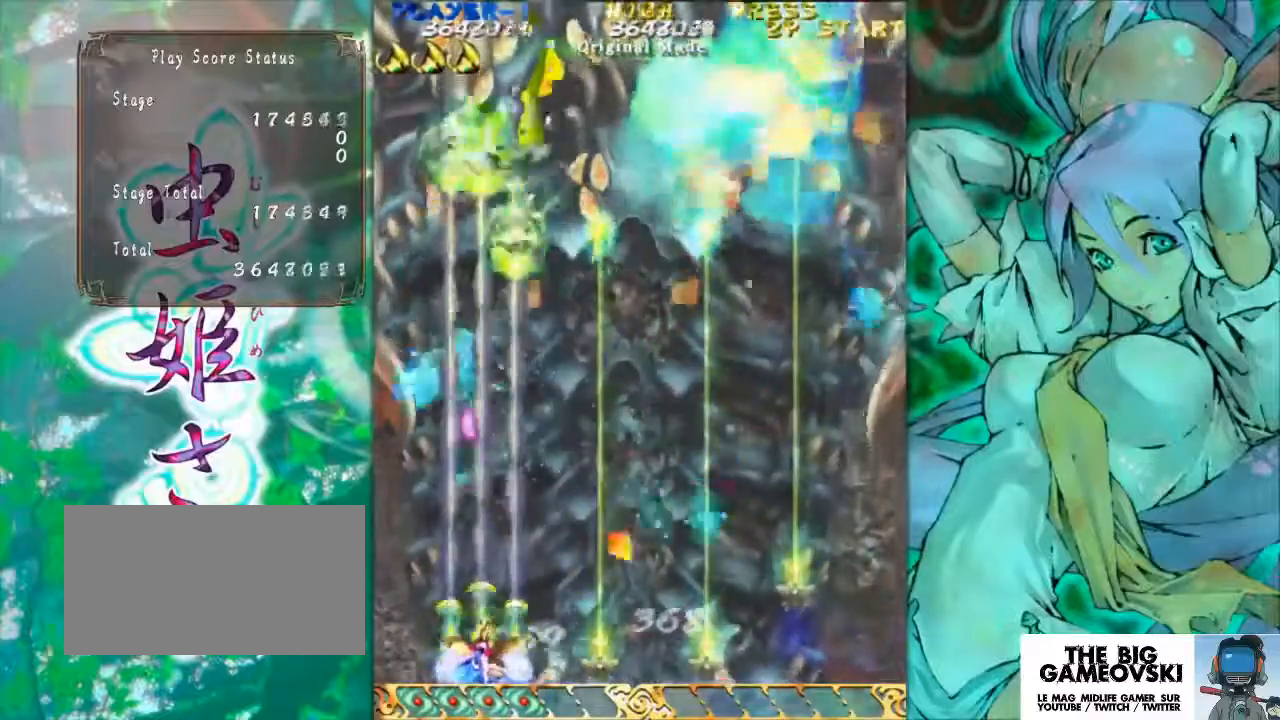
{"buttons": [], "left_stick": "right", "events": [[167, "left_stick", "right"]]}
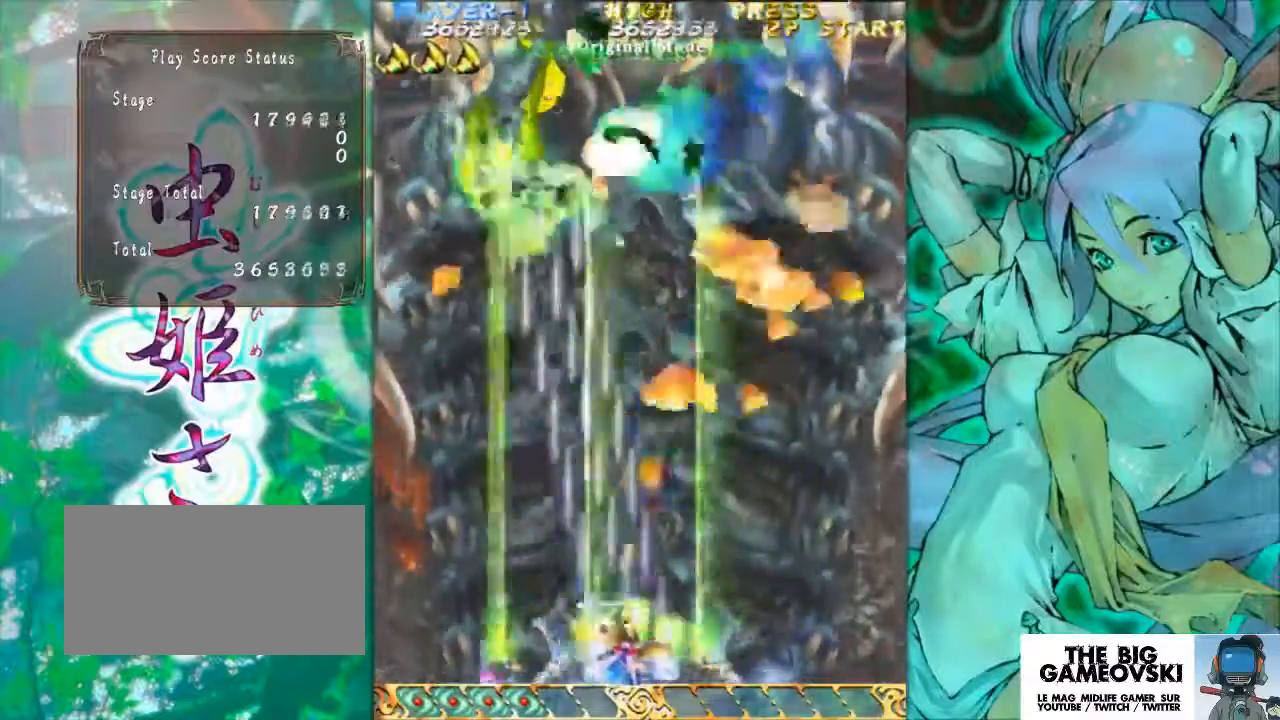
{"buttons": [], "left_stick": "center", "events": [[433, "left_stick", "center"]]}
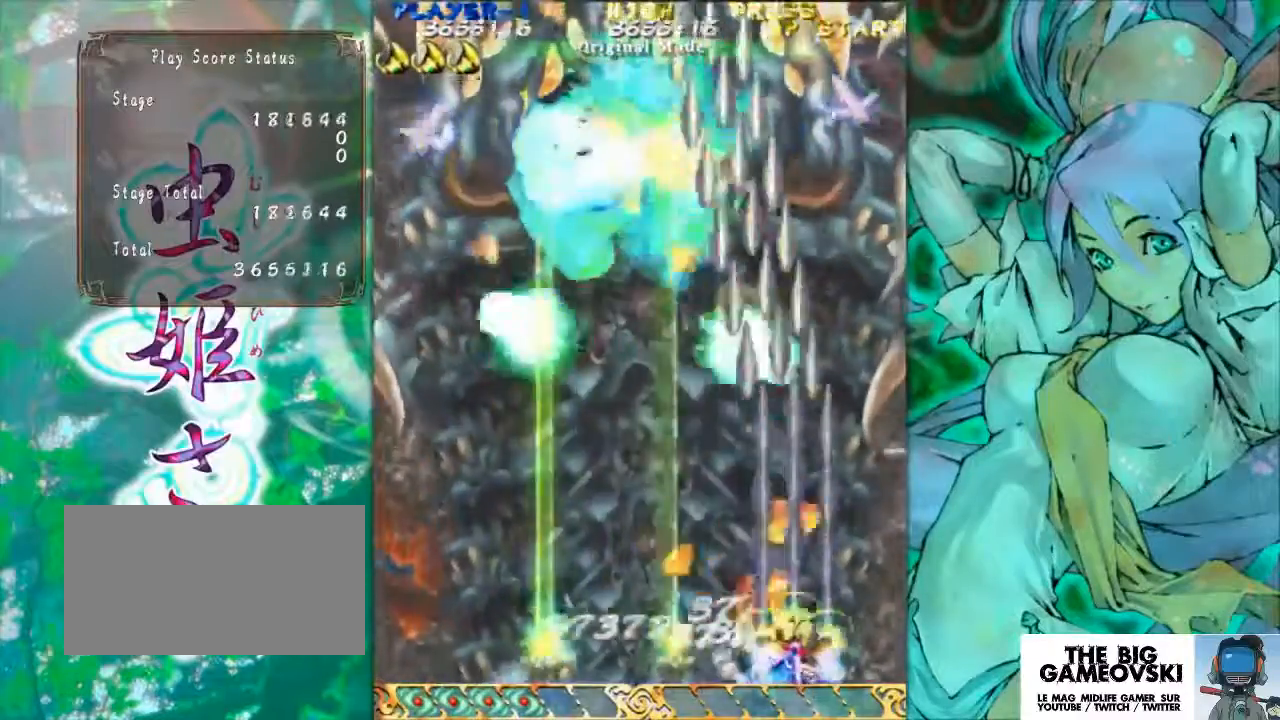
{"buttons": [], "left_stick": "left", "events": [[100, "left_stick", "left"]]}
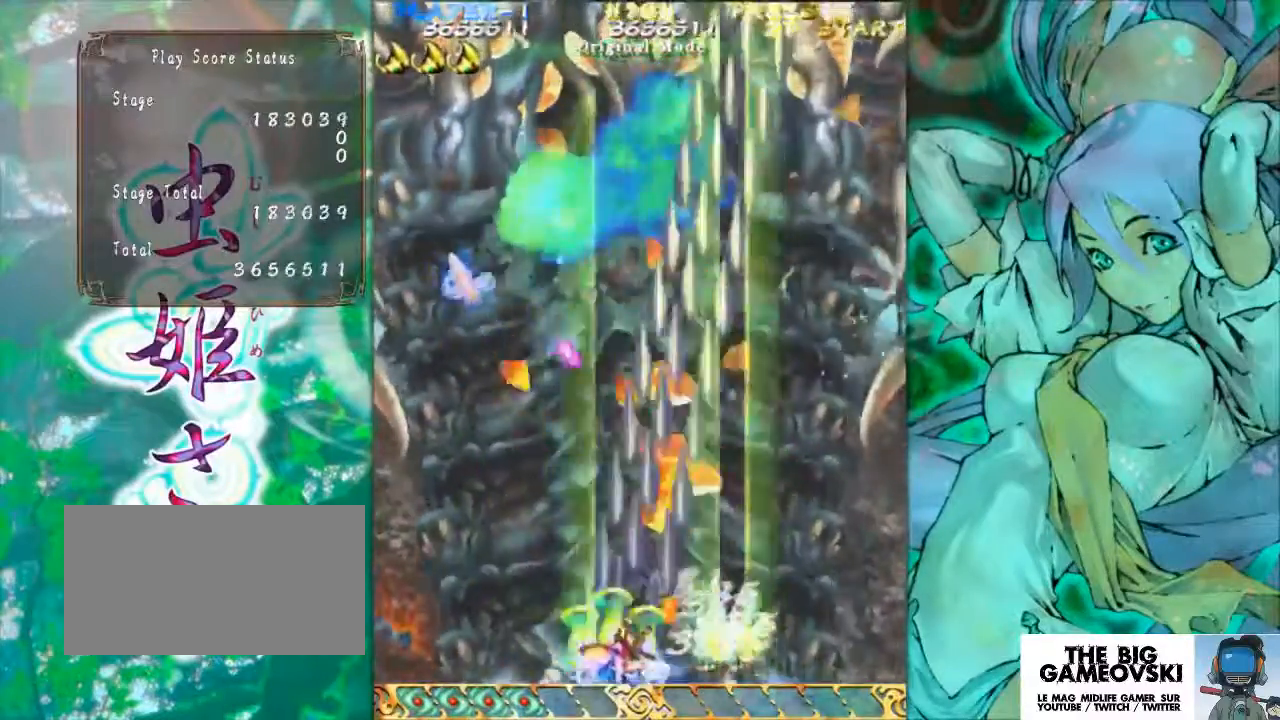
{"buttons": [], "left_stick": "center", "events": [[467, "left_stick", "center"]]}
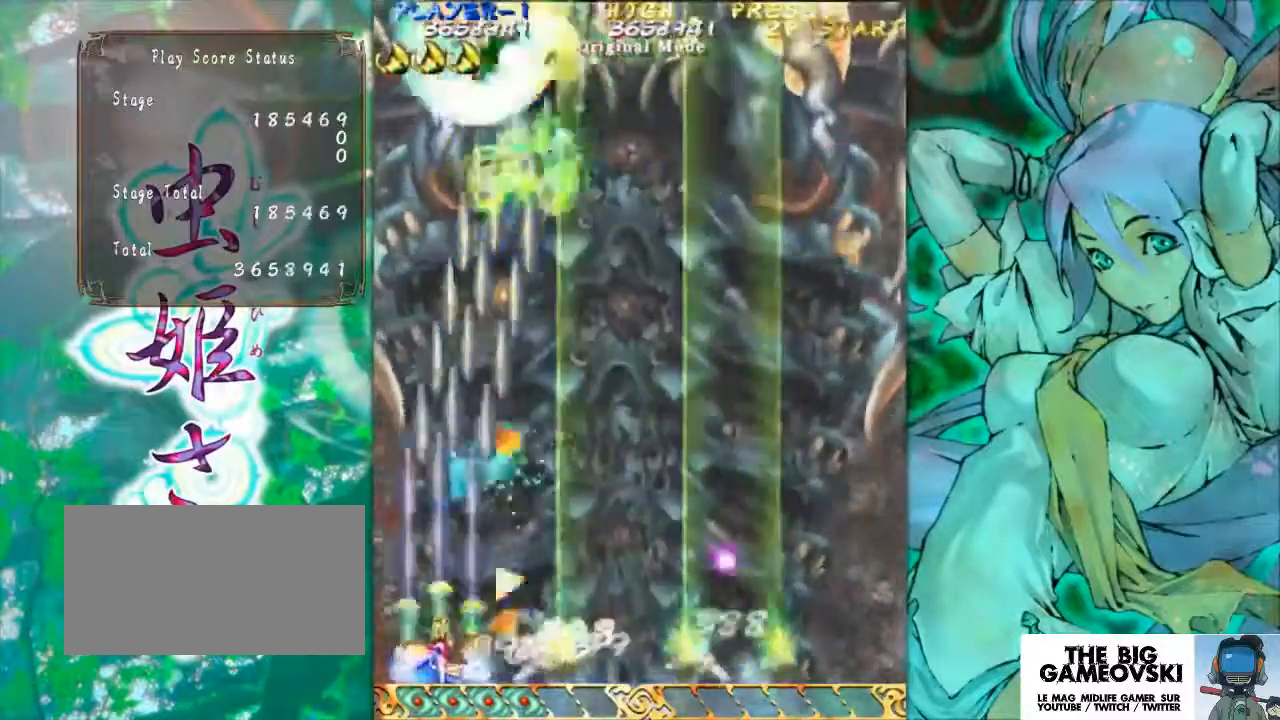
{"buttons": [], "left_stick": "center", "events": []}
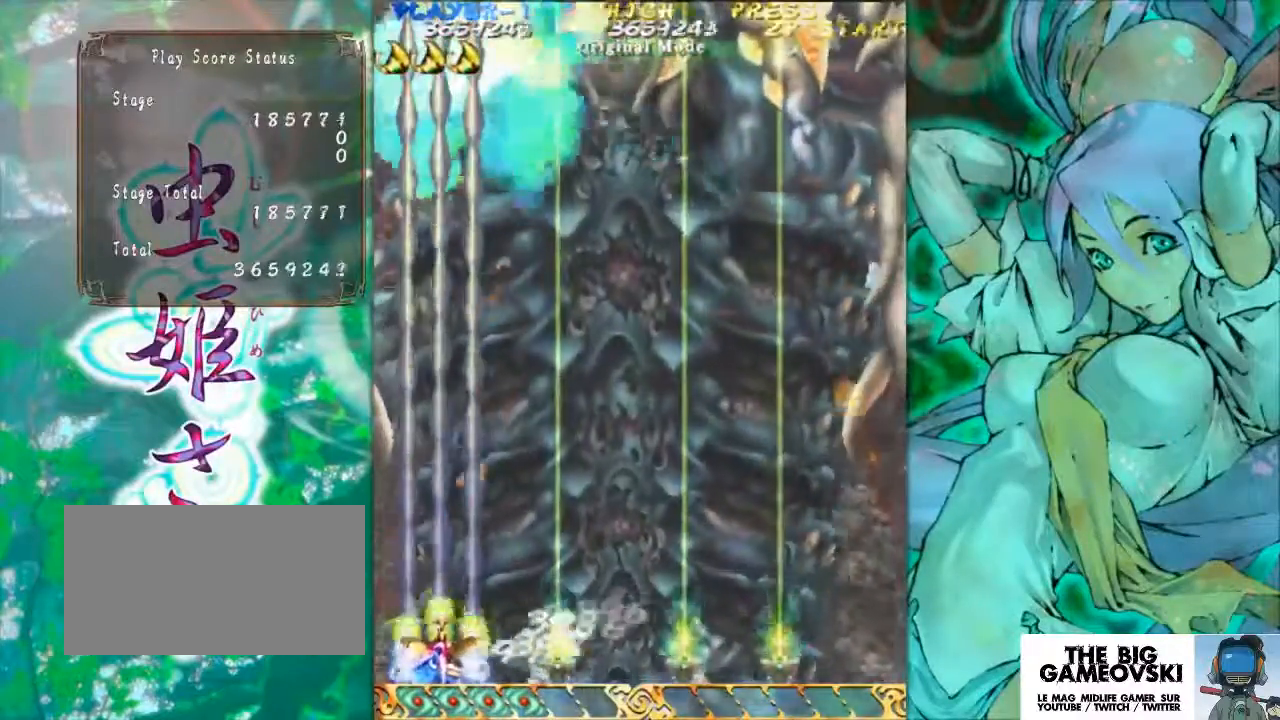
{"buttons": [], "left_stick": "center", "events": []}
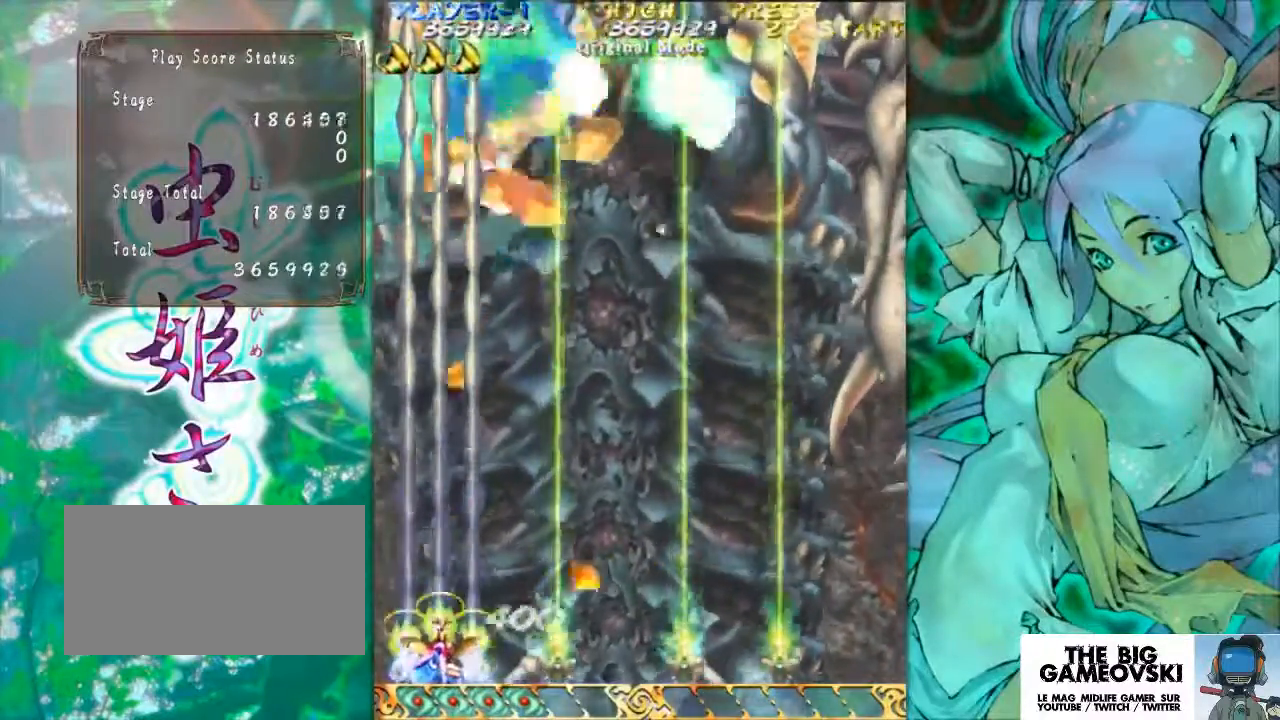
{"buttons": [], "left_stick": "center", "events": [[100, "left_stick", "right"], [400, "left_stick", "center"]]}
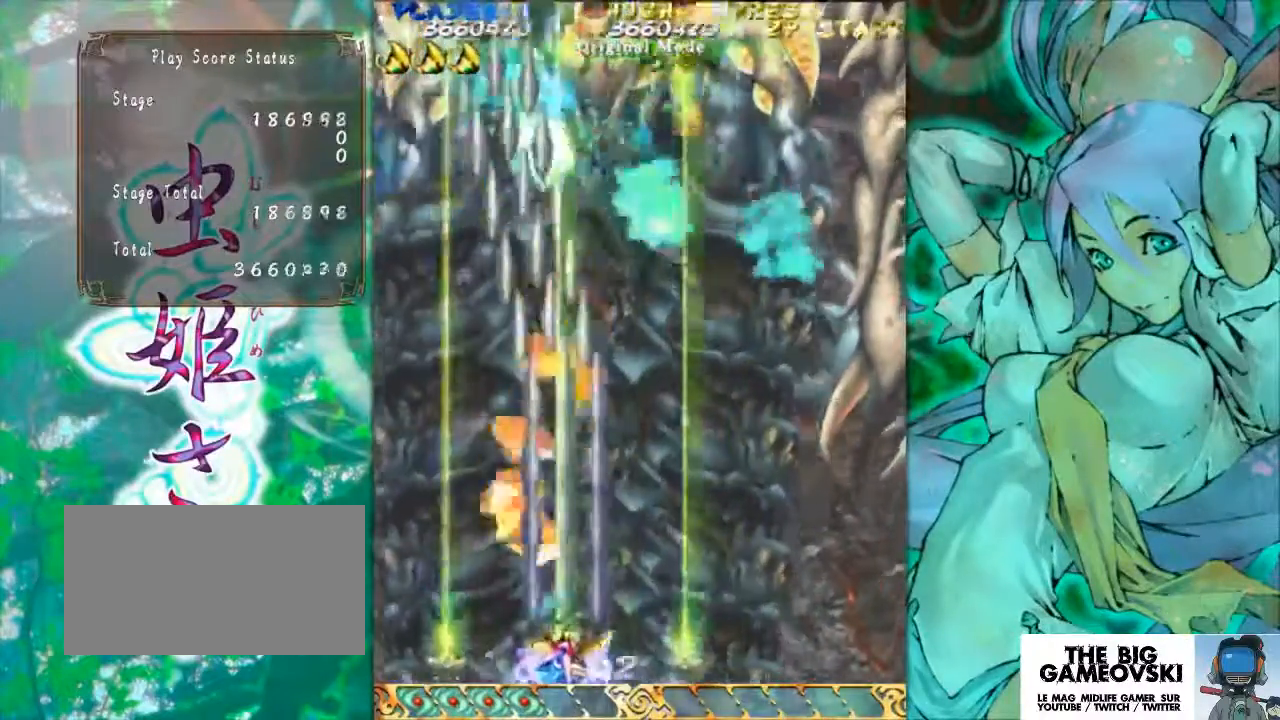
{"buttons": [], "left_stick": "center", "events": []}
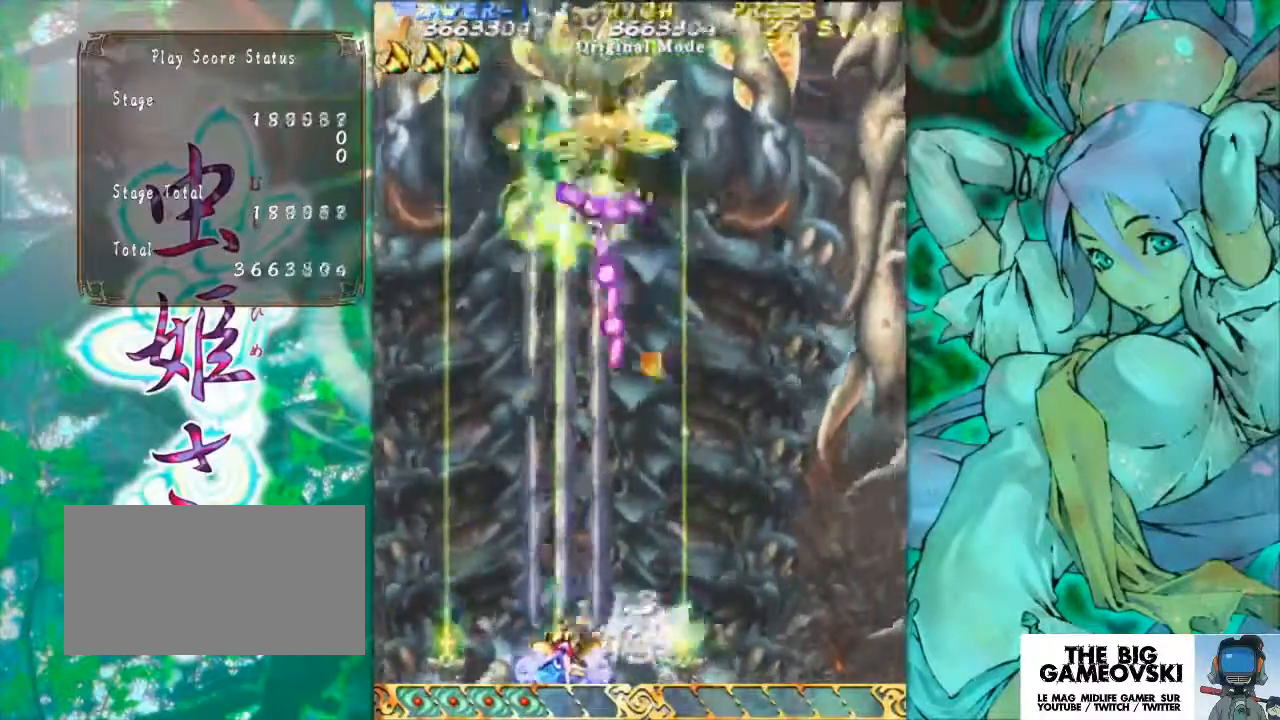
{"buttons": [], "left_stick": "right", "events": [[100, "left_stick", "right"], [267, "left_stick", "center"], [433, "left_stick", "right"]]}
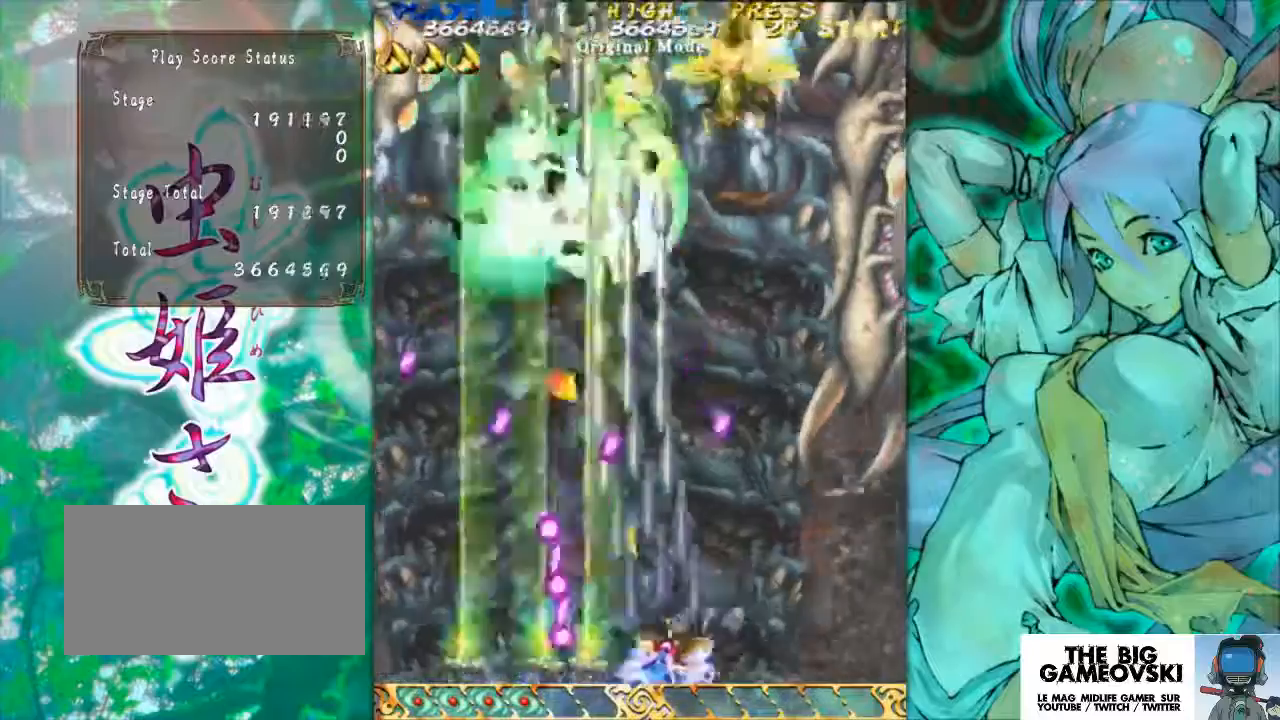
{"buttons": [], "left_stick": "left", "events": [[100, "left_stick", "center"], [500, "left_stick", "left"]]}
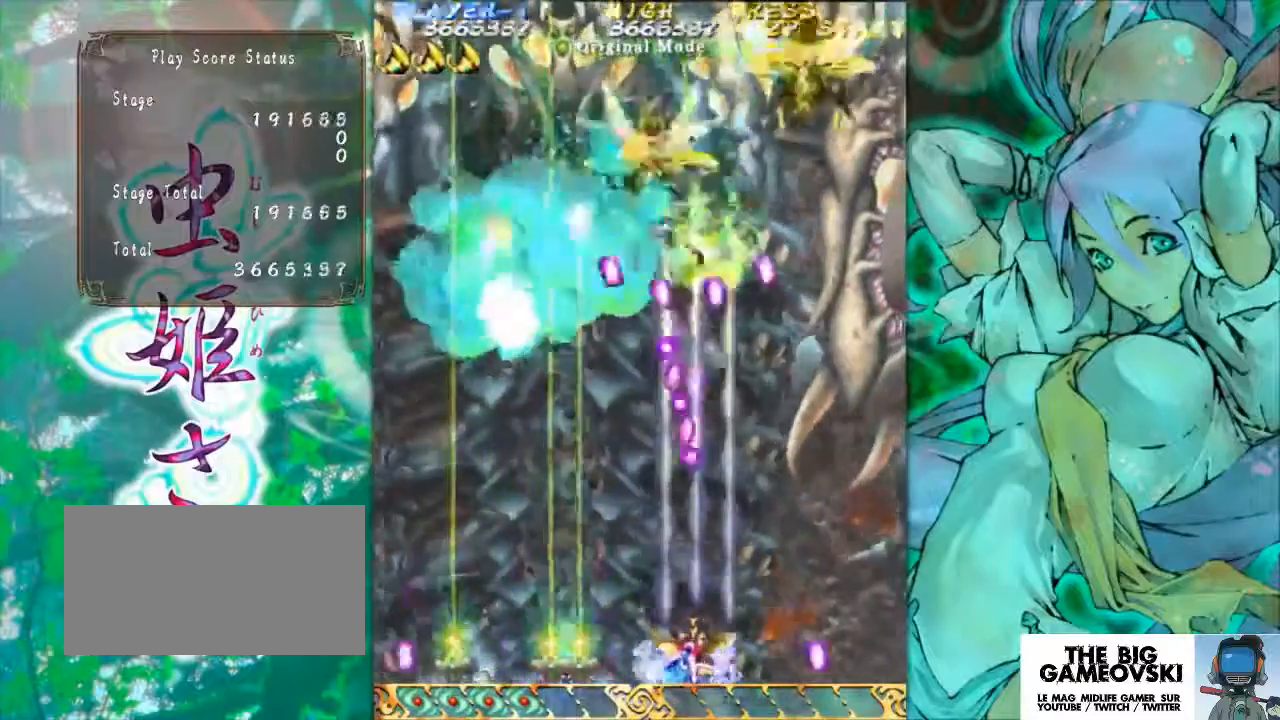
{"buttons": [], "left_stick": "center", "events": [[433, "left_stick", "center"]]}
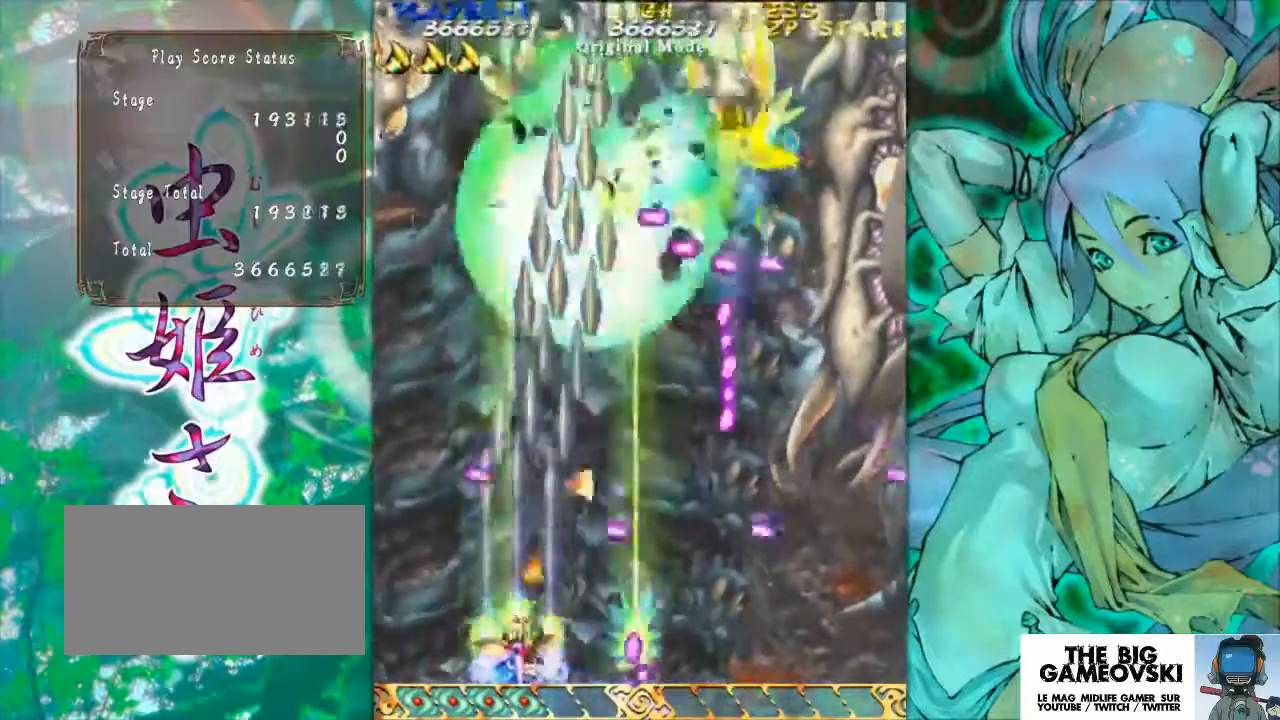
{"buttons": [], "left_stick": "center", "events": []}